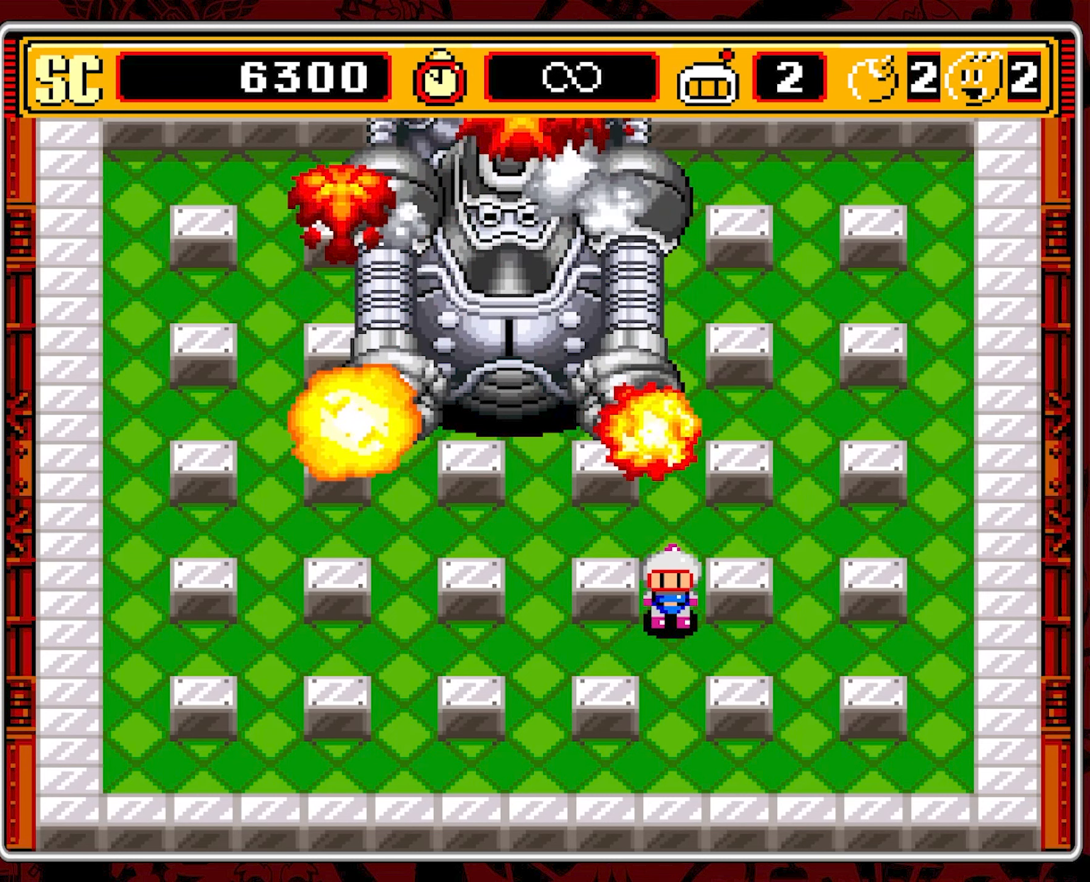
Gameplay with a controller (Nintendo layout); each line is a JSON object with the inputs held at the frame after it. "events" lists button and stick changes between this image and that frame as [ms after this image, input, new state], when the widget could be followed in between. Not read: L3 R3.
{"buttons": ["DPAD_LEFT"], "events": [[283, "DPAD_DOWN", "down"], [400, "DPAD_DOWN", "up"], [417, "DPAD_LEFT", "down"]]}
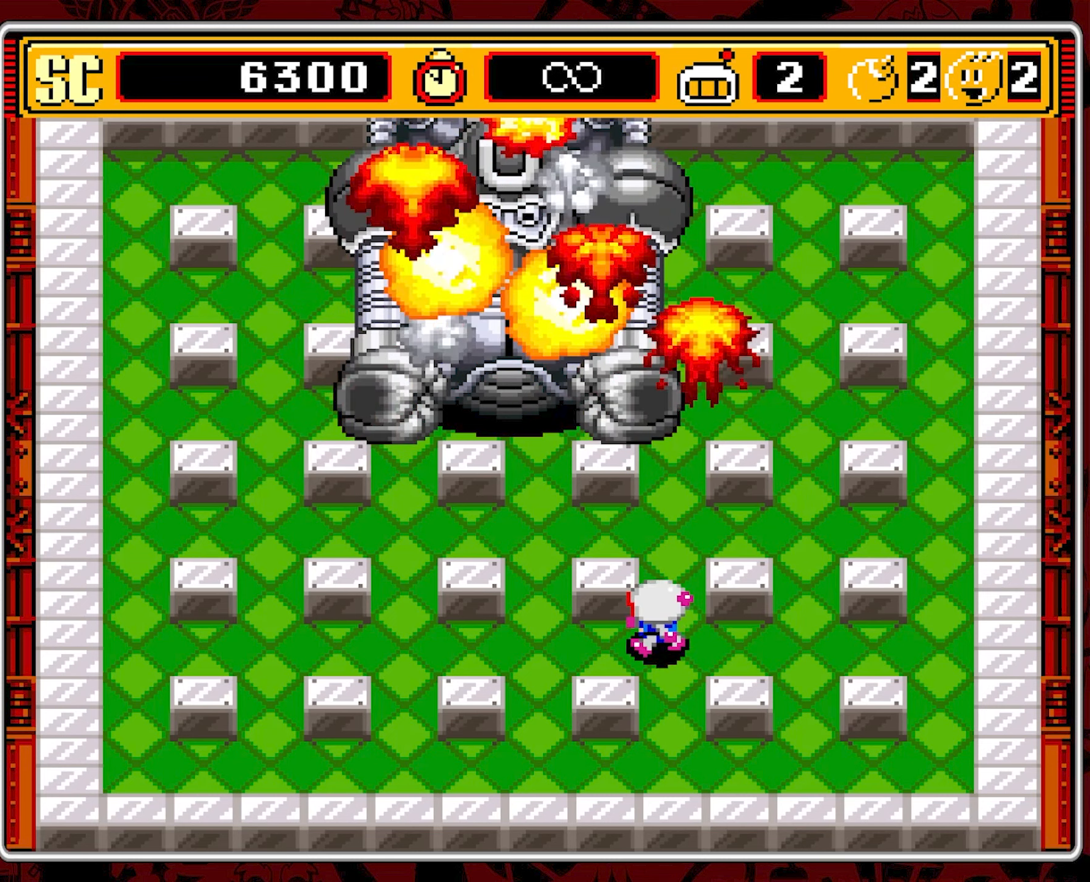
{"buttons": [], "events": [[200, "DPAD_LEFT", "up"]]}
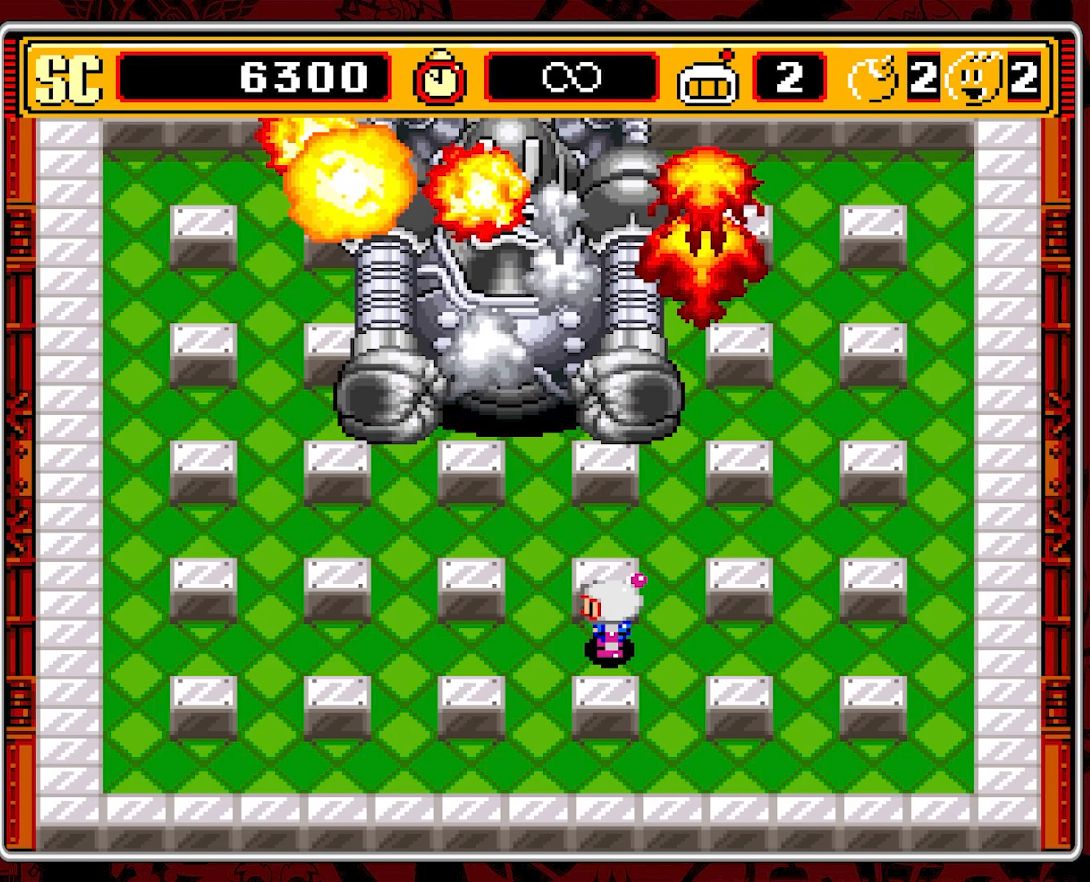
{"buttons": [], "events": []}
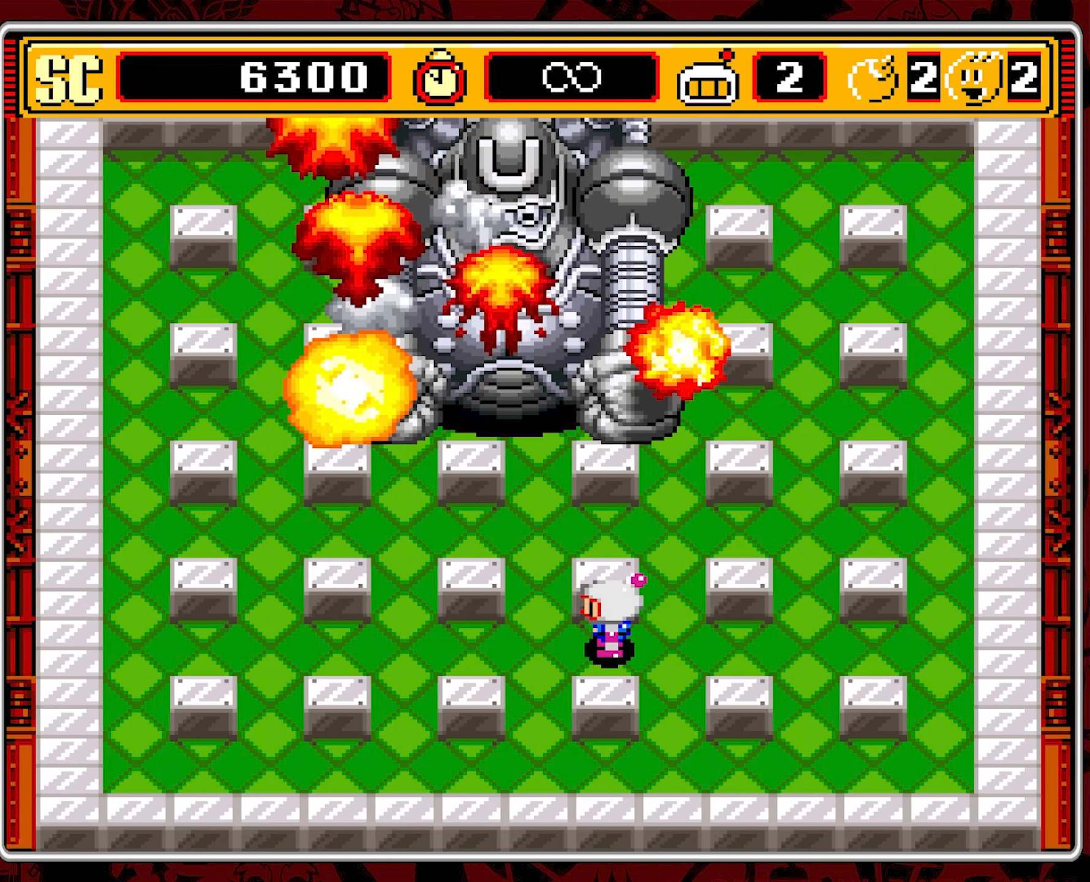
{"buttons": ["DPAD_LEFT"], "events": [[450, "DPAD_LEFT", "down"]]}
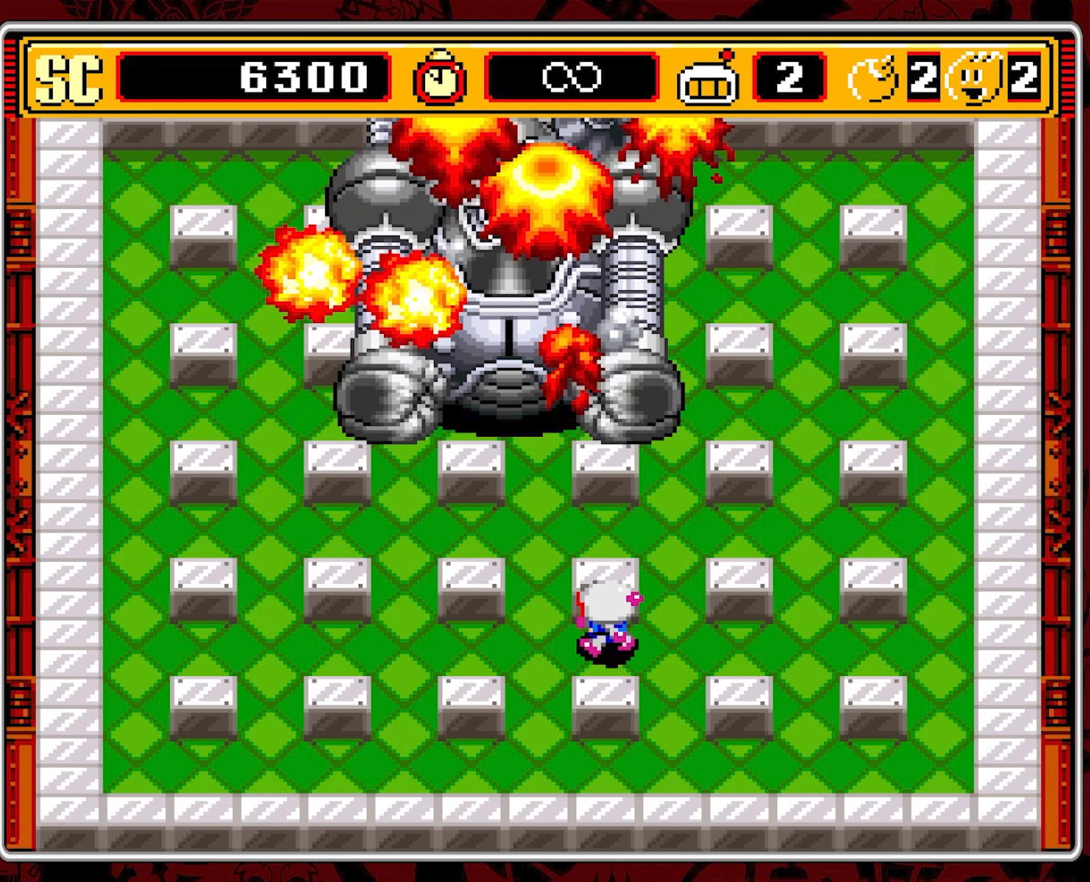
{"buttons": [], "events": [[233, "DPAD_LEFT", "up"], [233, "DPAD_UP", "down"], [383, "DPAD_UP", "up"]]}
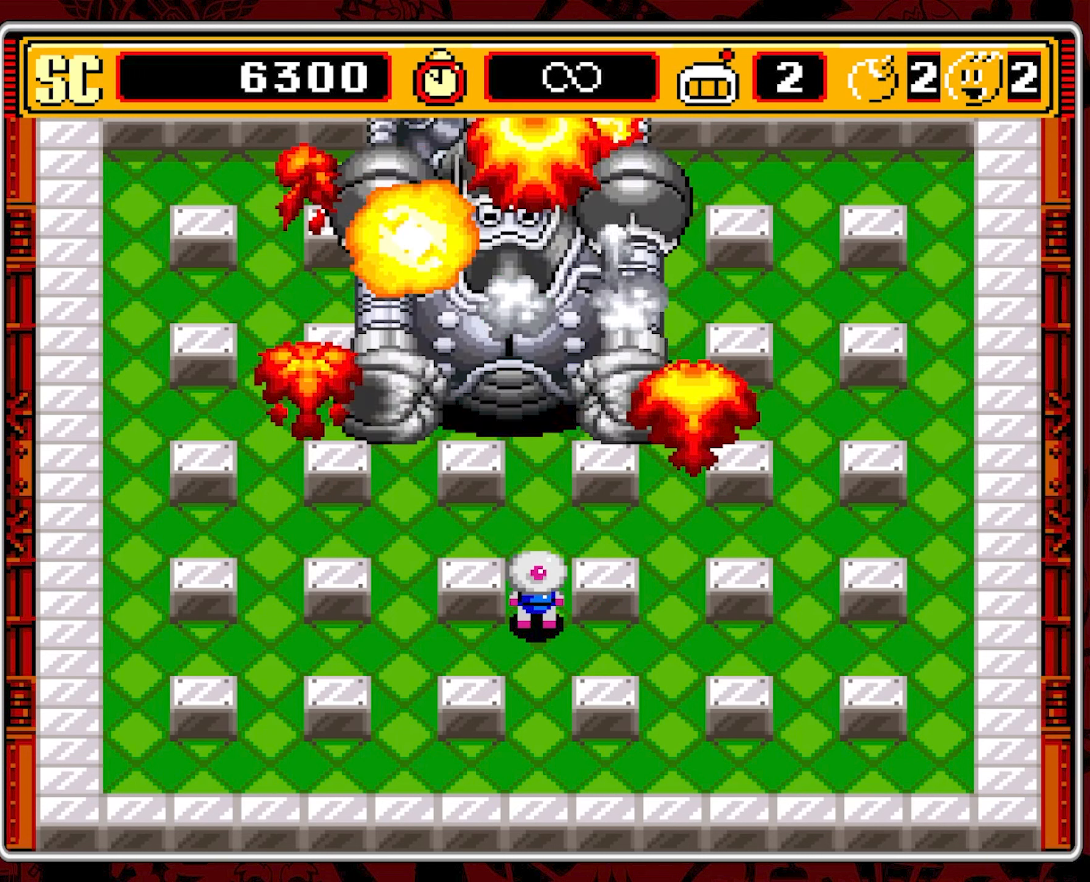
{"buttons": [], "events": []}
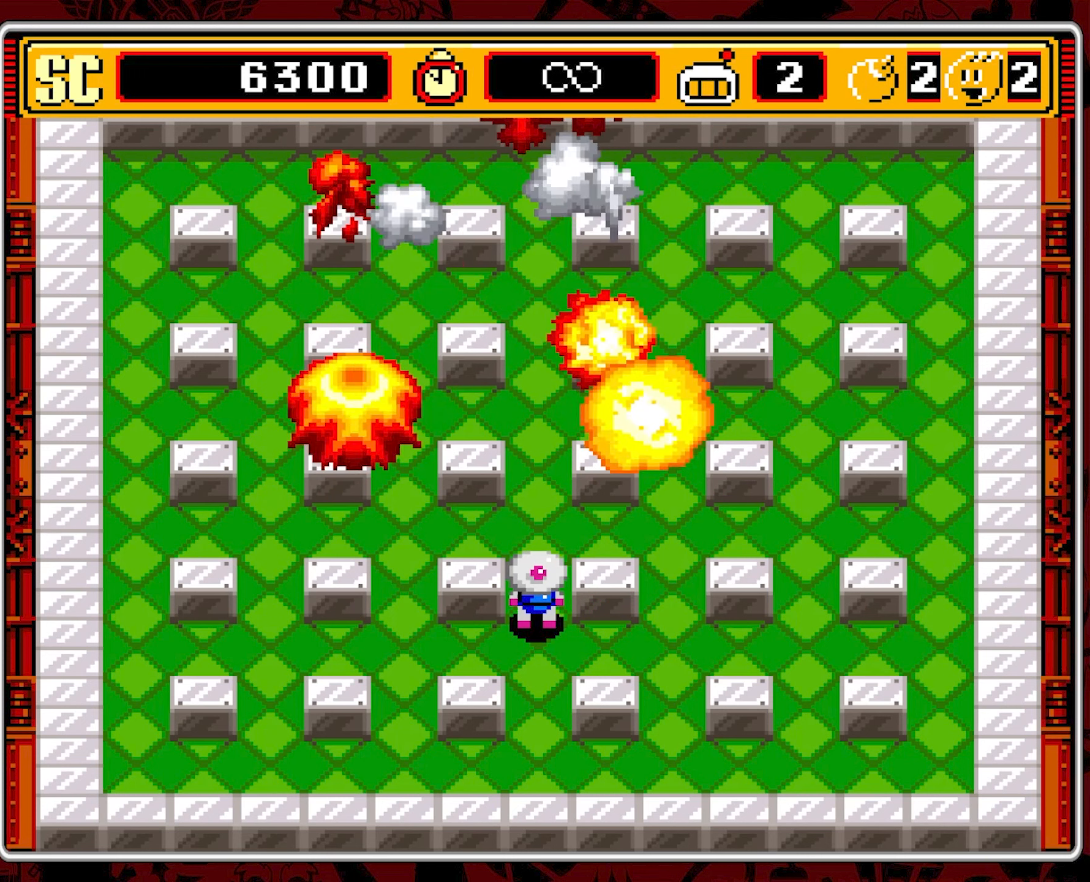
{"buttons": [], "events": []}
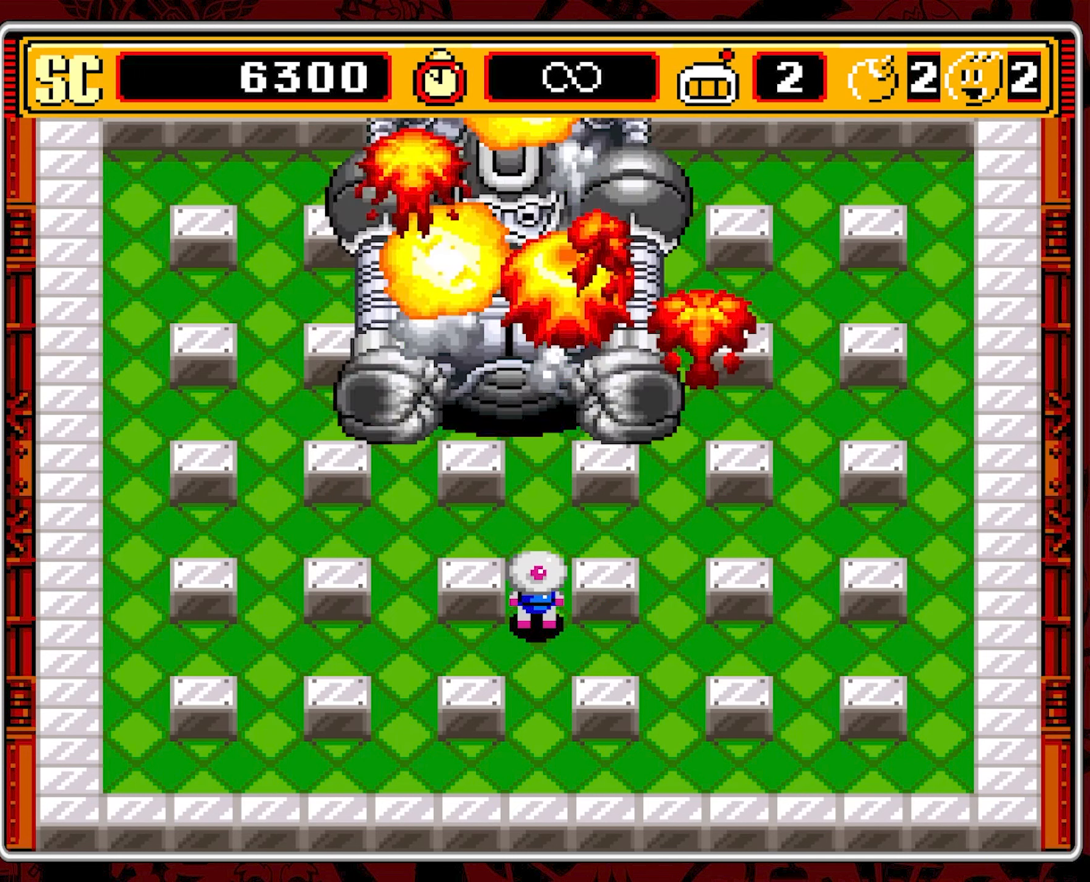
{"buttons": [], "events": []}
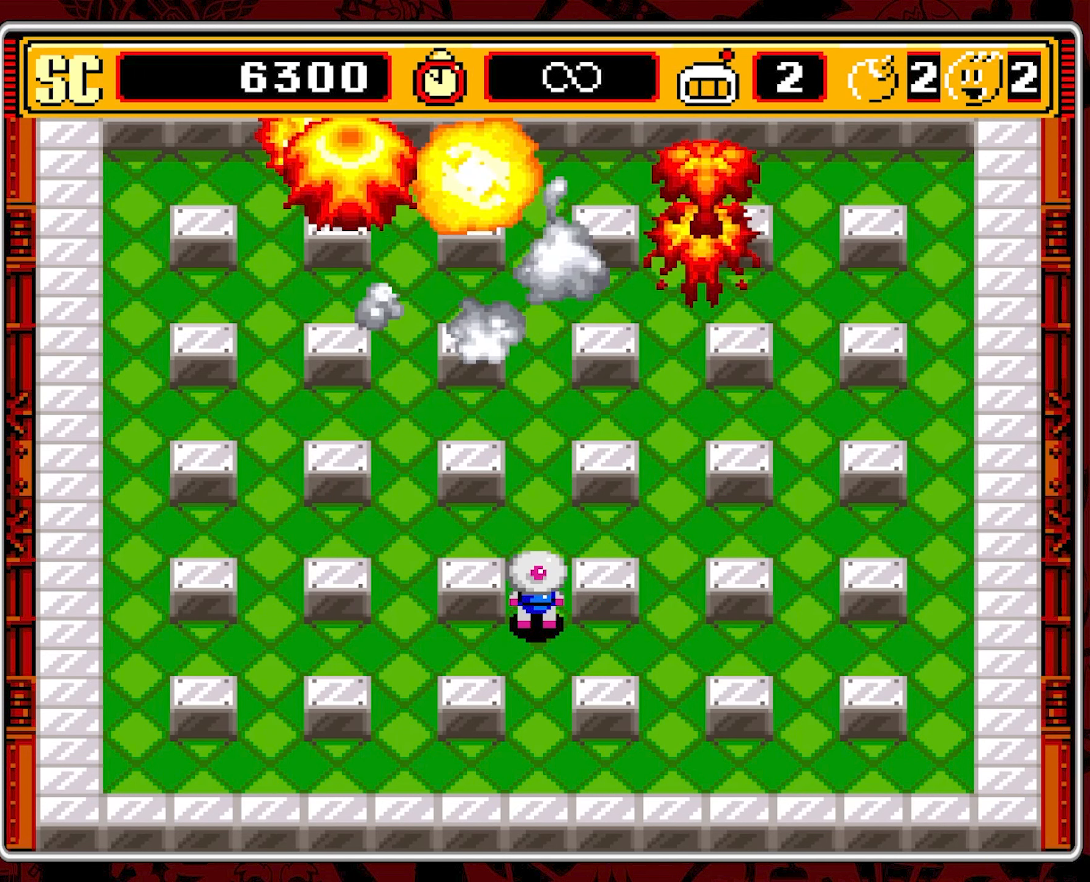
{"buttons": [], "events": []}
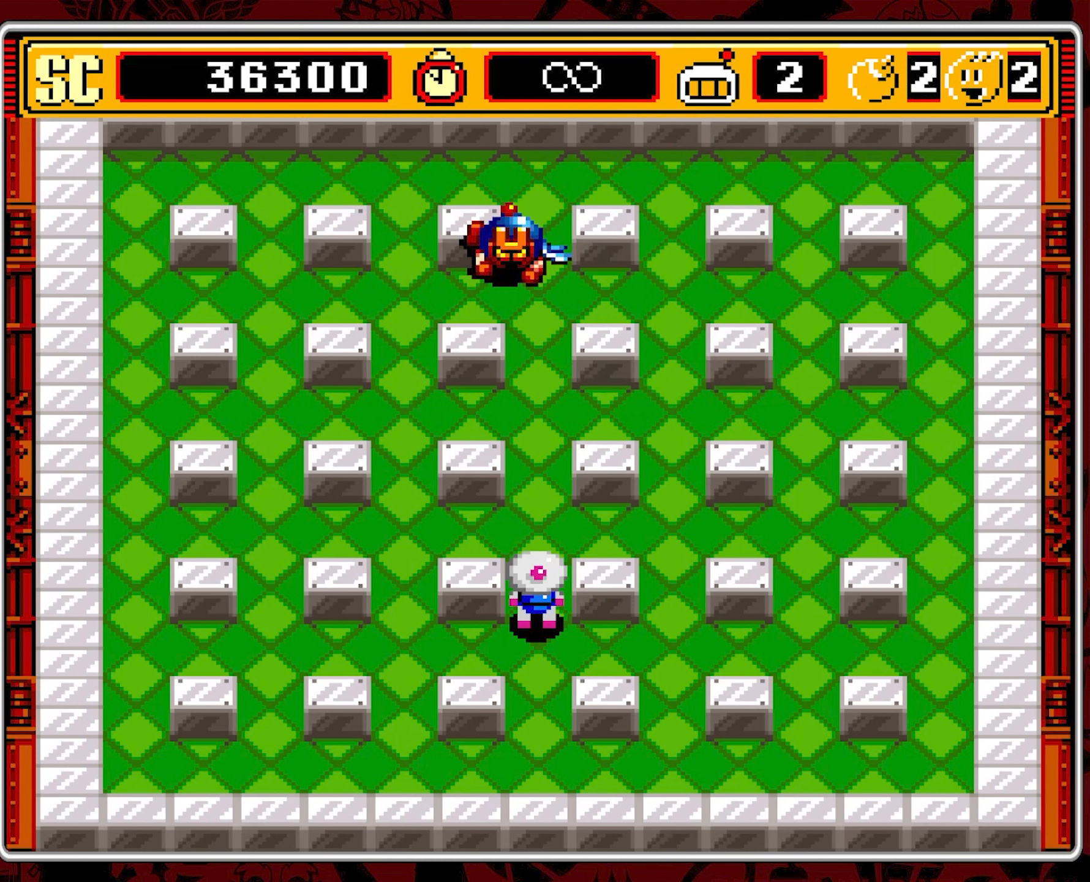
{"buttons": [], "events": []}
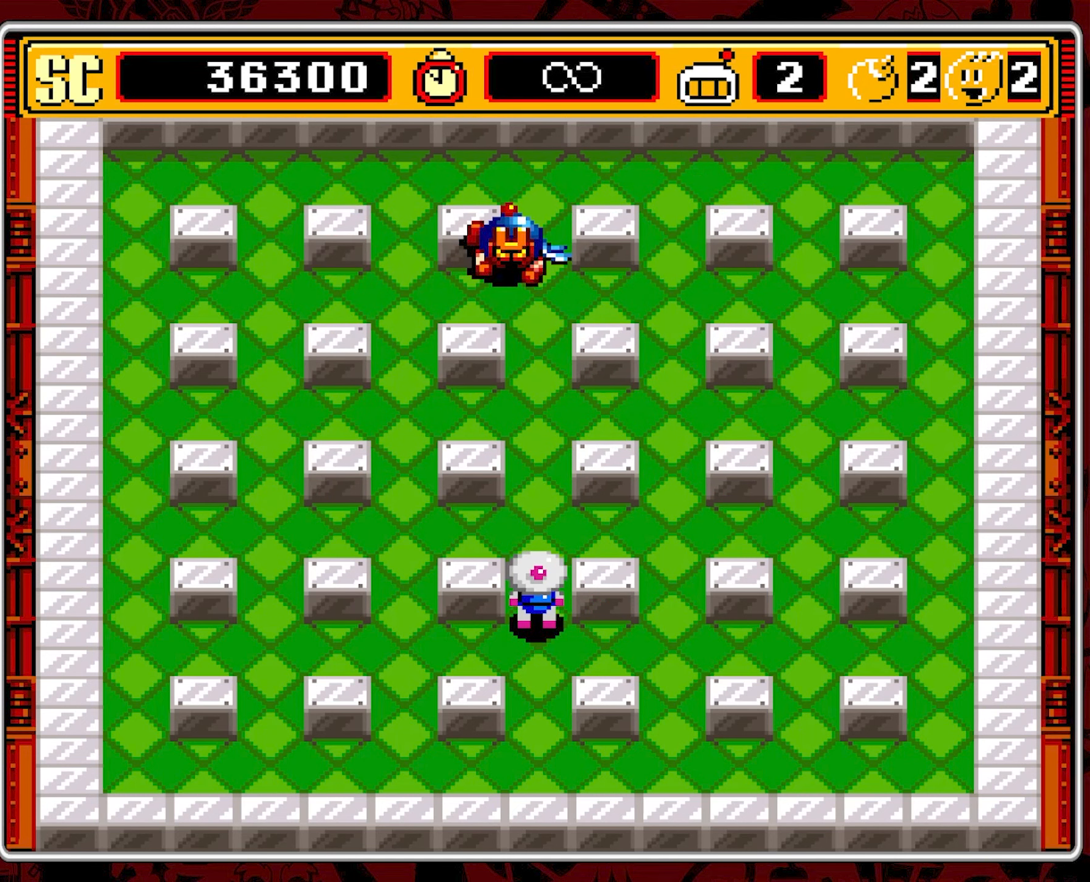
{"buttons": [], "events": []}
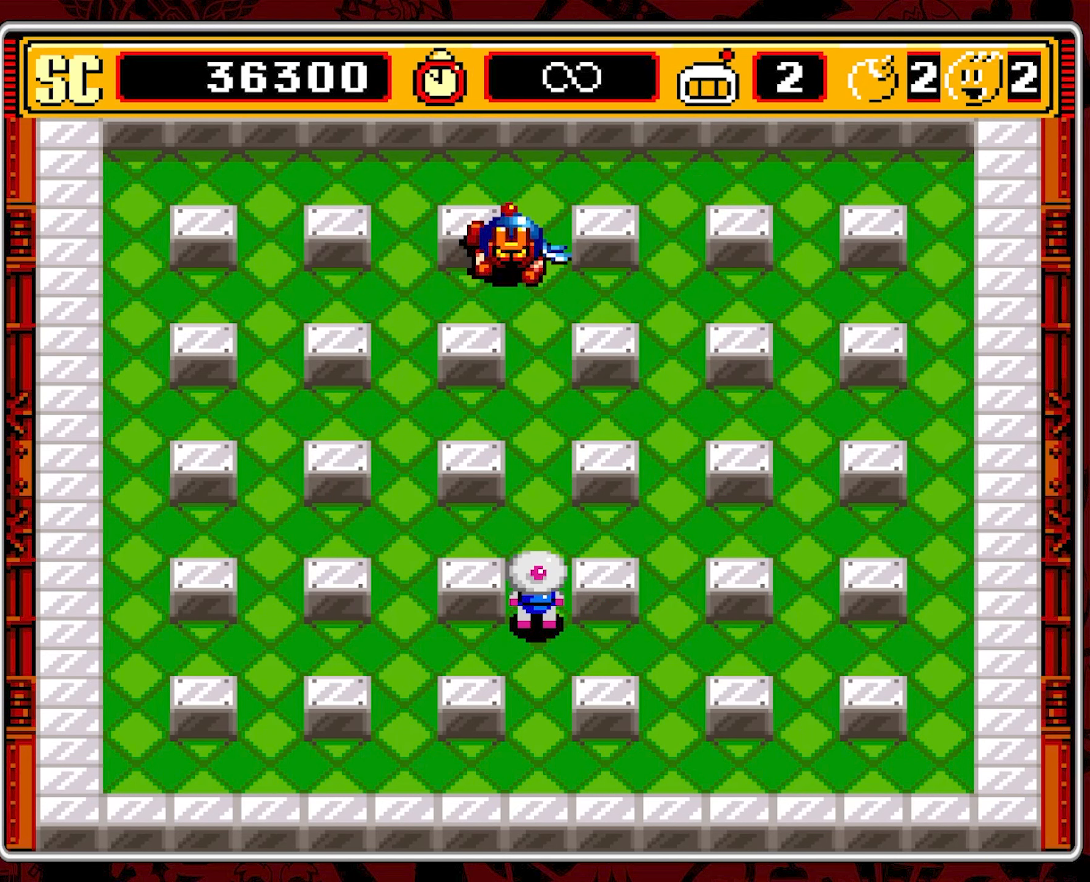
{"buttons": [], "events": []}
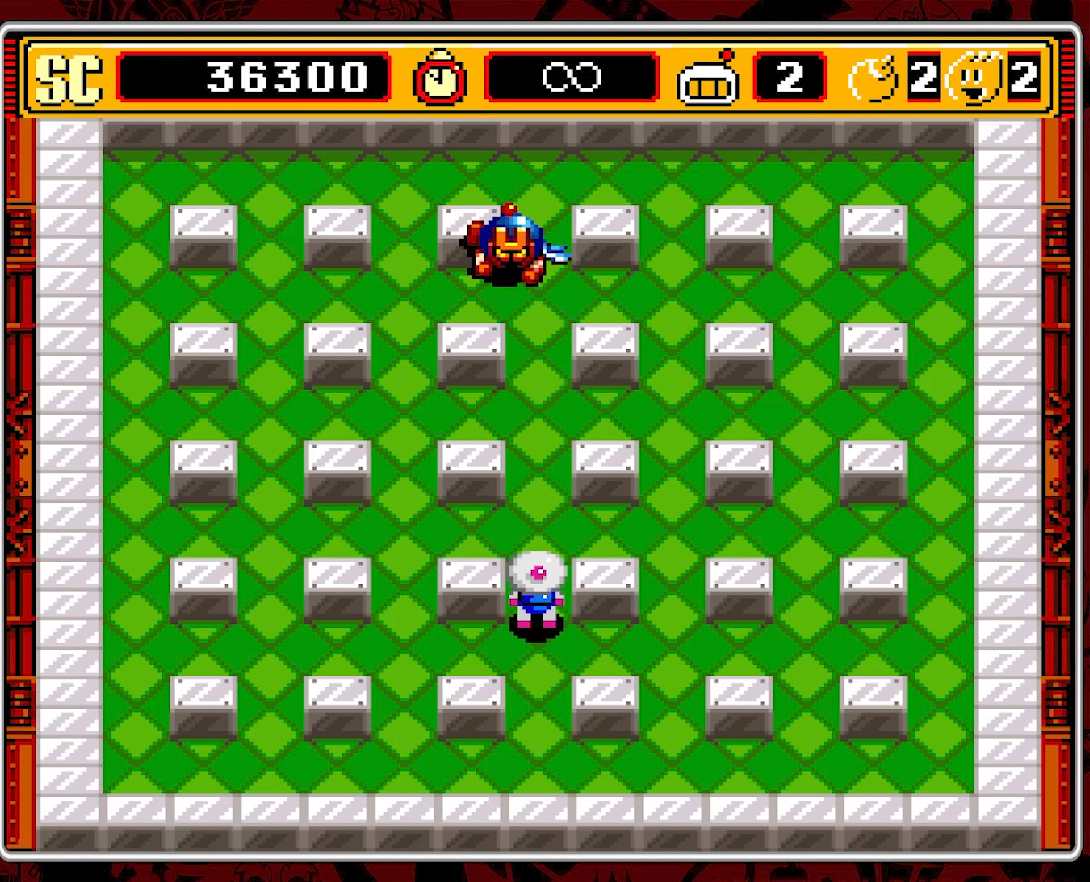
{"buttons": ["DPAD_UP"], "events": [[200, "DPAD_UP", "down"]]}
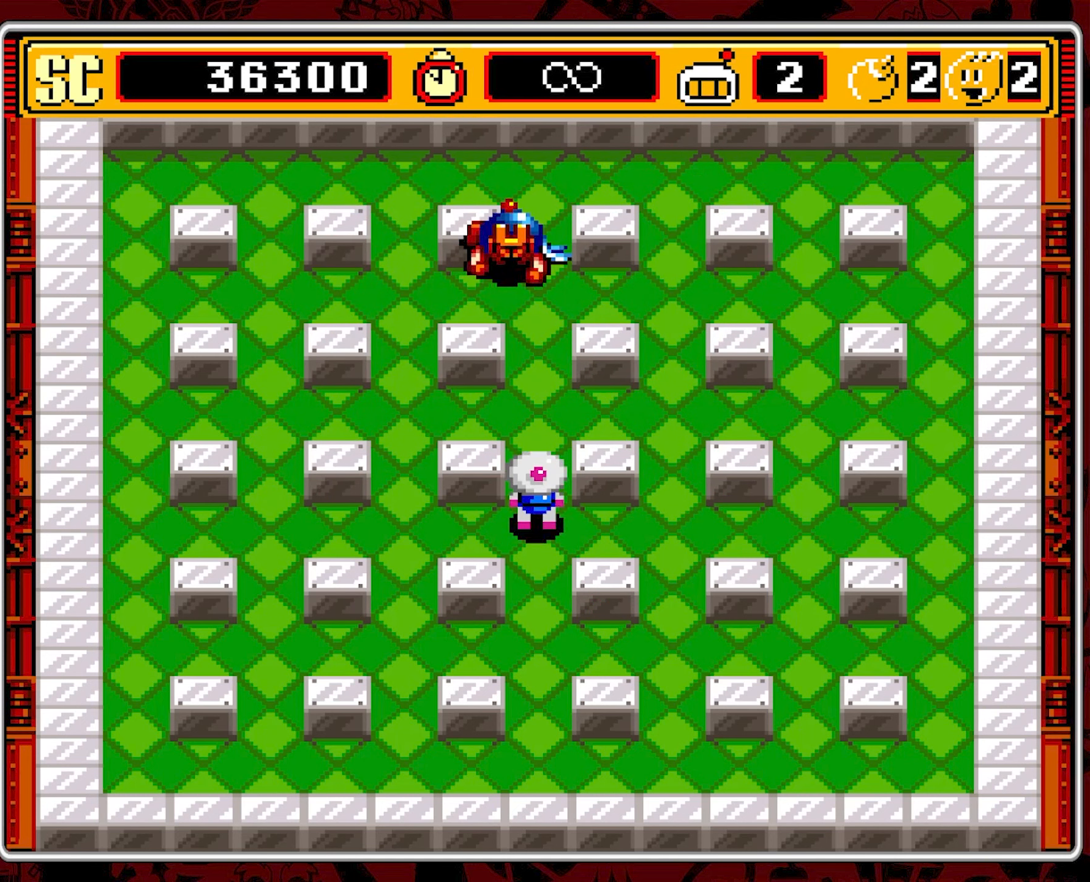
{"buttons": ["DPAD_UP"], "events": []}
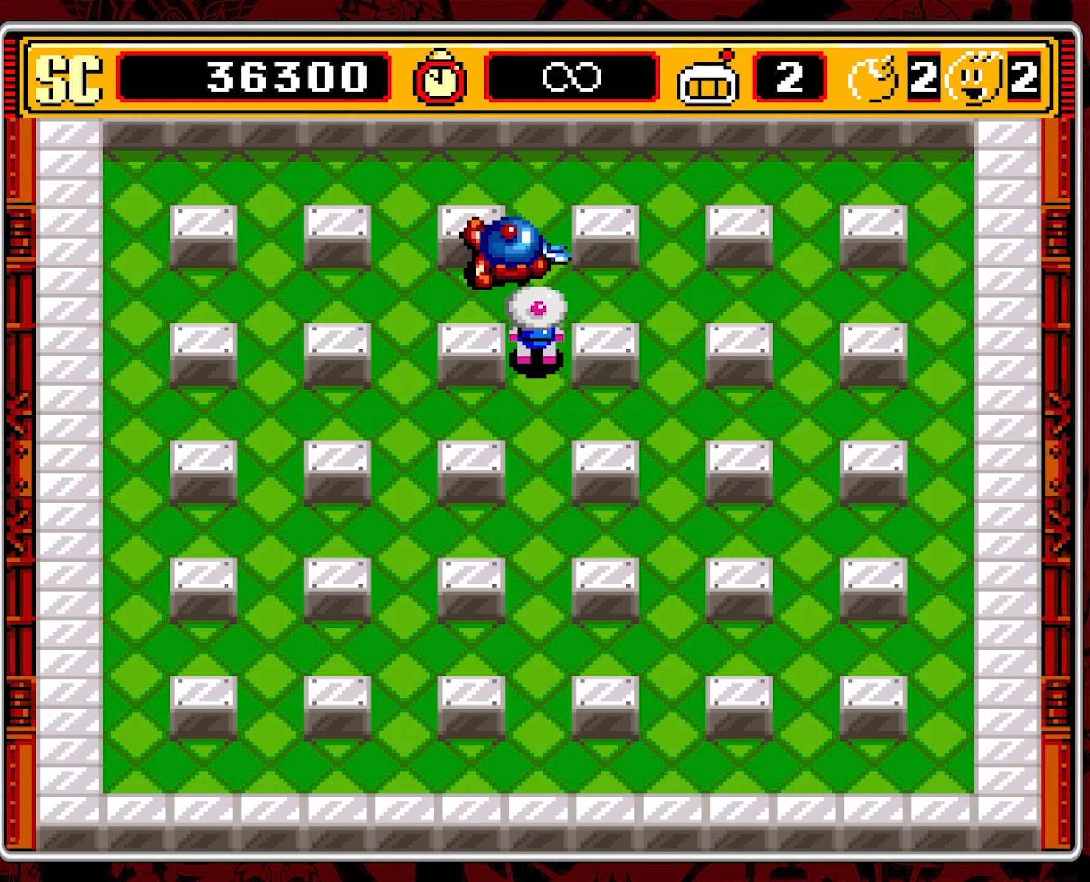
{"buttons": ["DPAD_DOWN"], "events": [[334, "DPAD_UP", "up"], [400, "DPAD_DOWN", "down"], [417, "DPAD_LEFT", "down"], [467, "DPAD_LEFT", "up"]]}
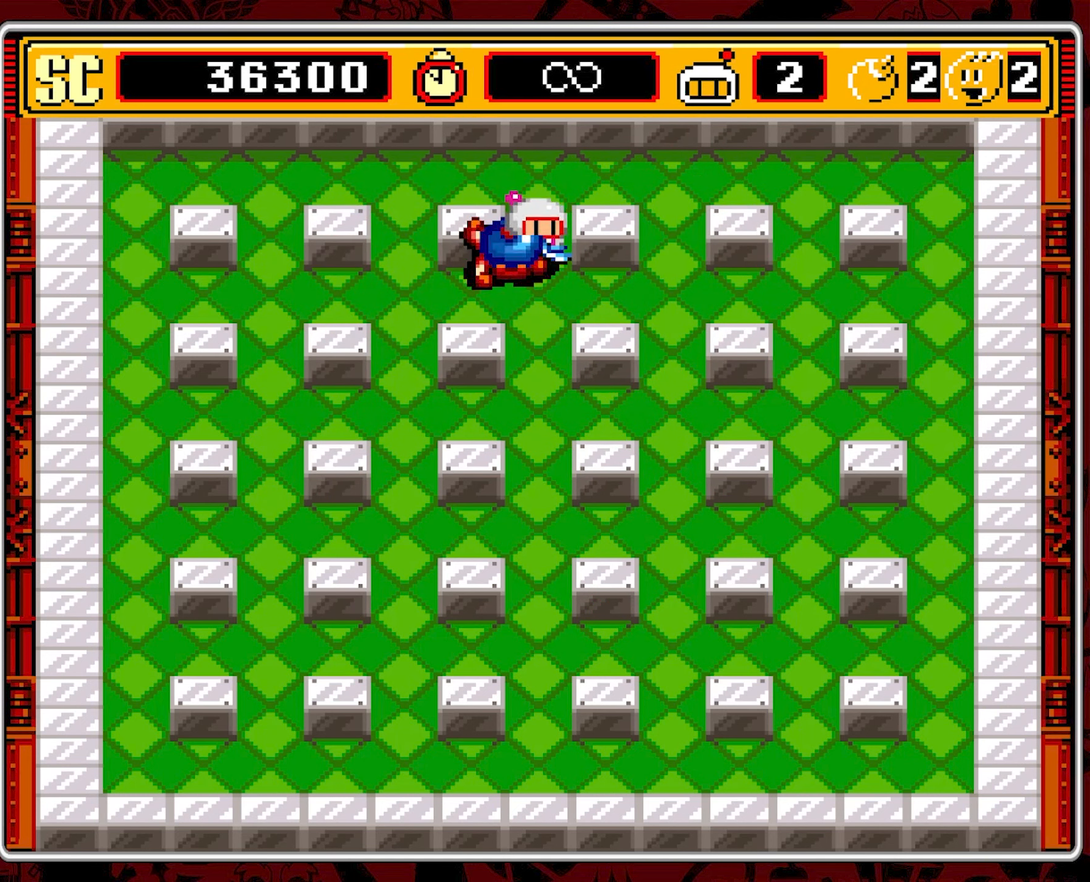
{"buttons": ["DPAD_LEFT"]}
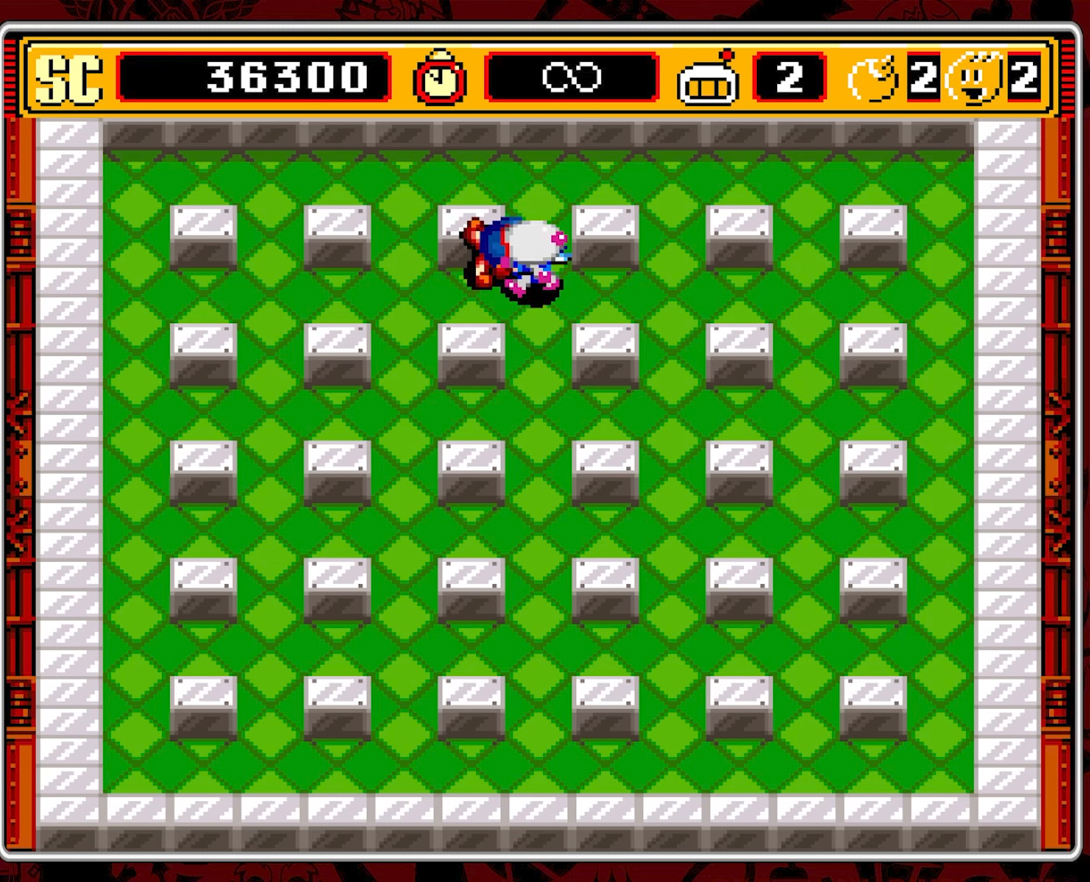
{"buttons": ["DPAD_LEFT"]}
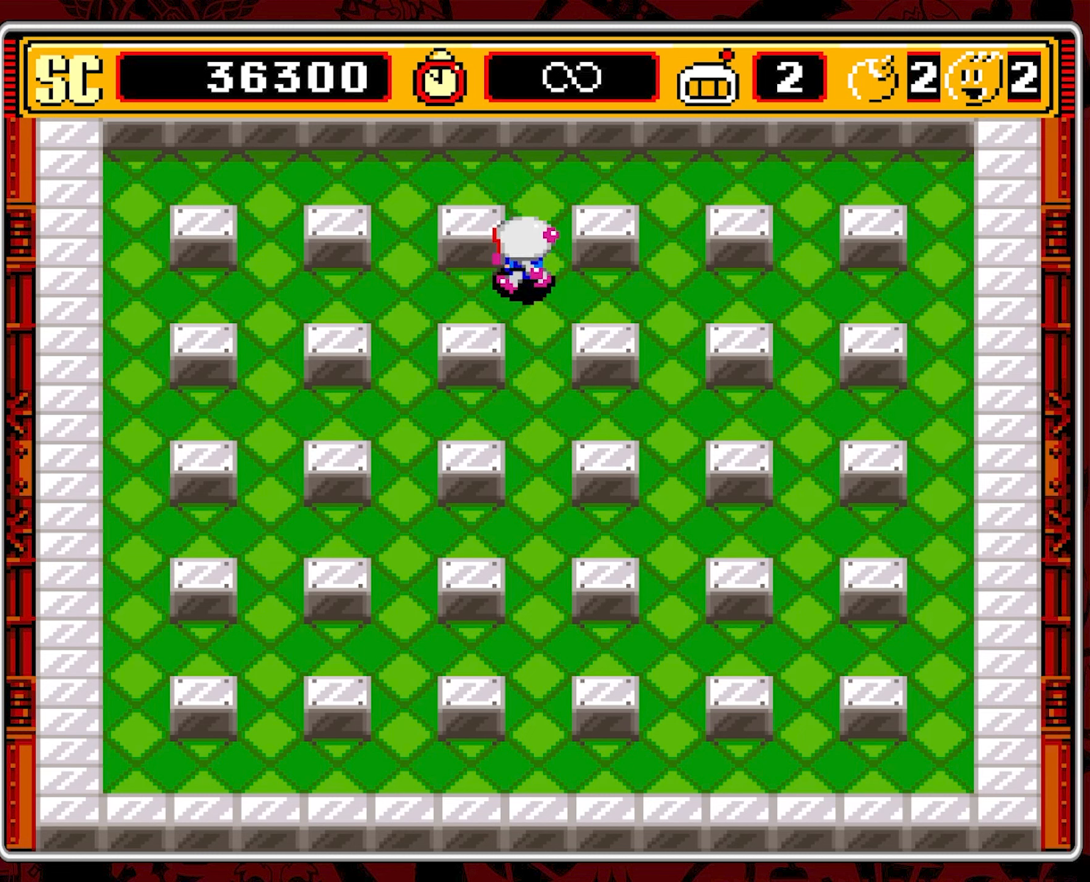
{"buttons": ["DPAD_LEFT"]}
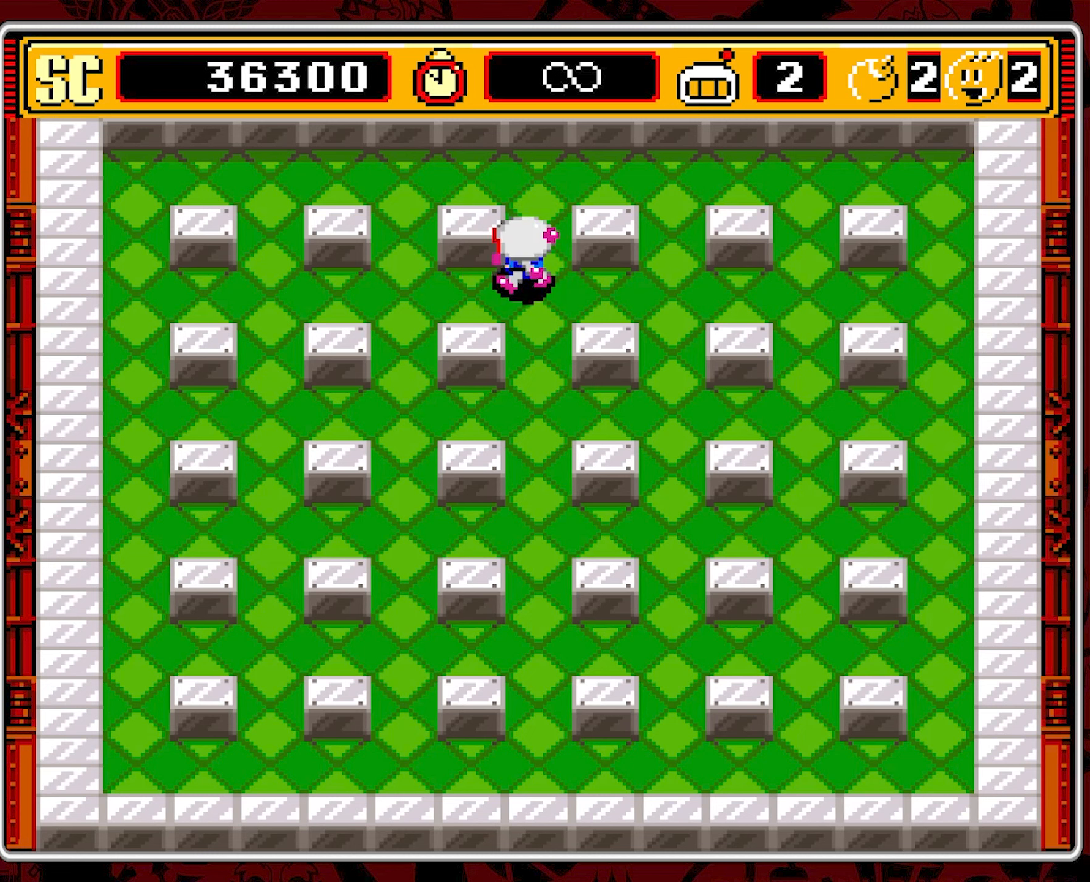
{"buttons": ["DPAD_LEFT"]}
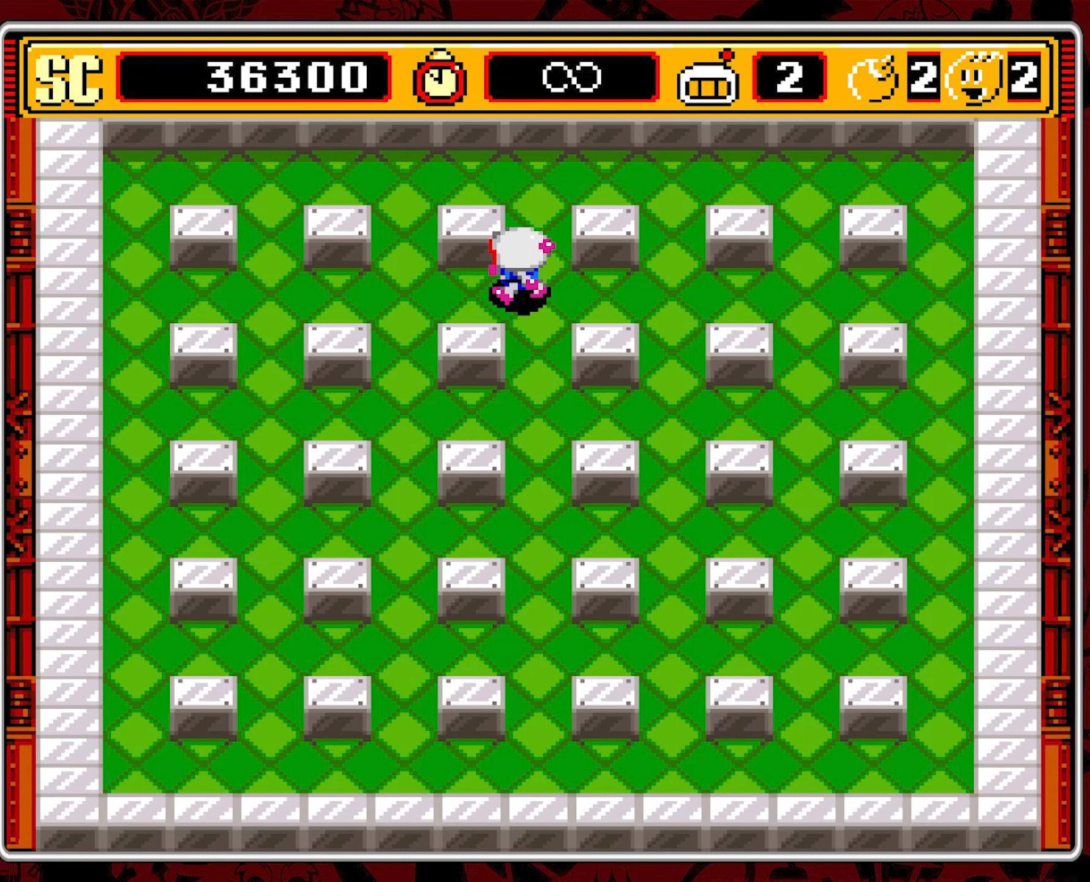
{"buttons": []}